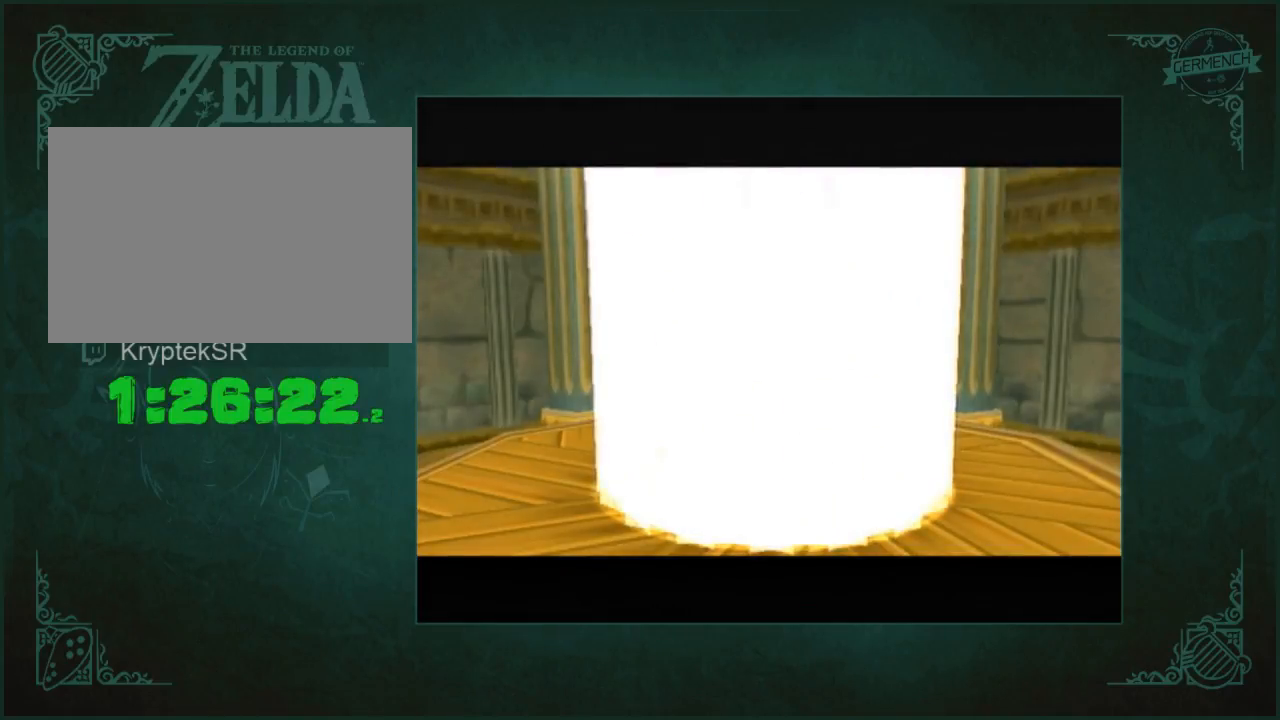
Gameplay with a controller (Nintendo layout); each line is a JSON object with the inputs held at the frame after it. "button_events" lists button changes between this image and that frame as [ms after this image, input, new state], when the widget could be followed in between (sticks are given only as held states). Not read: L3 R3.
{"buttons": [], "left_stick": "left", "right_stick": "down", "button_events": []}
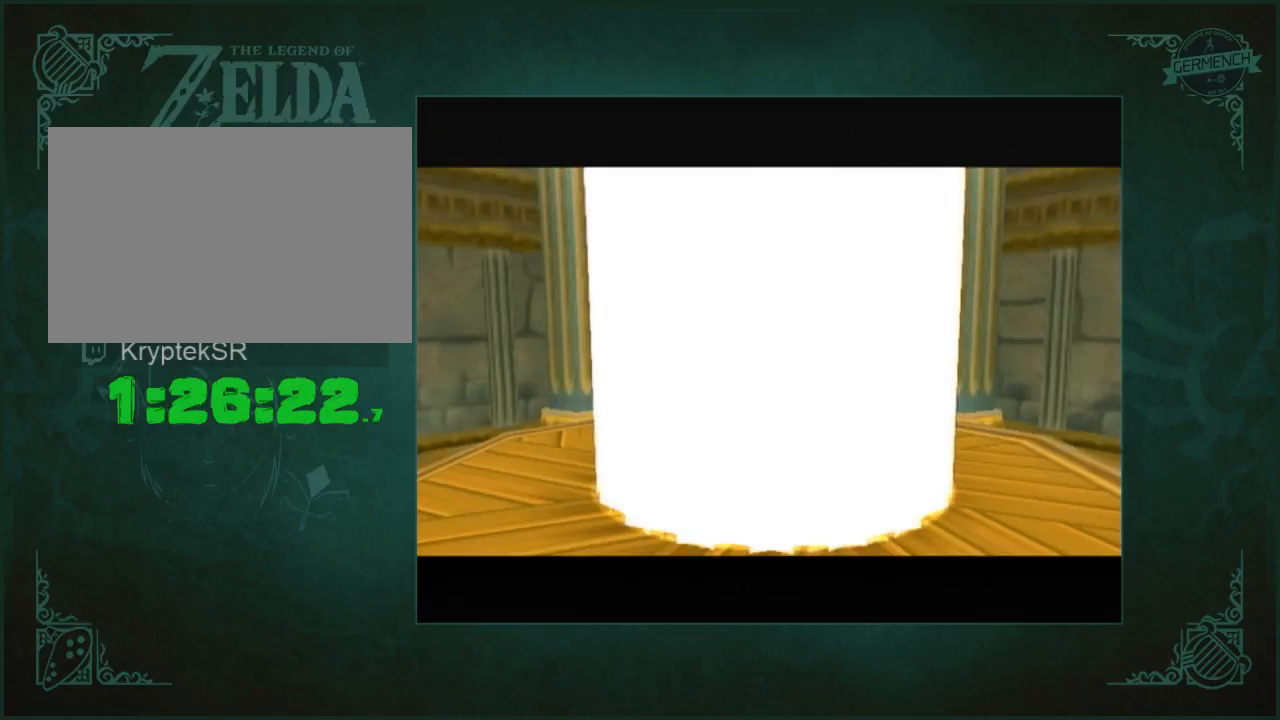
{"buttons": [], "left_stick": "left", "right_stick": "down", "button_events": []}
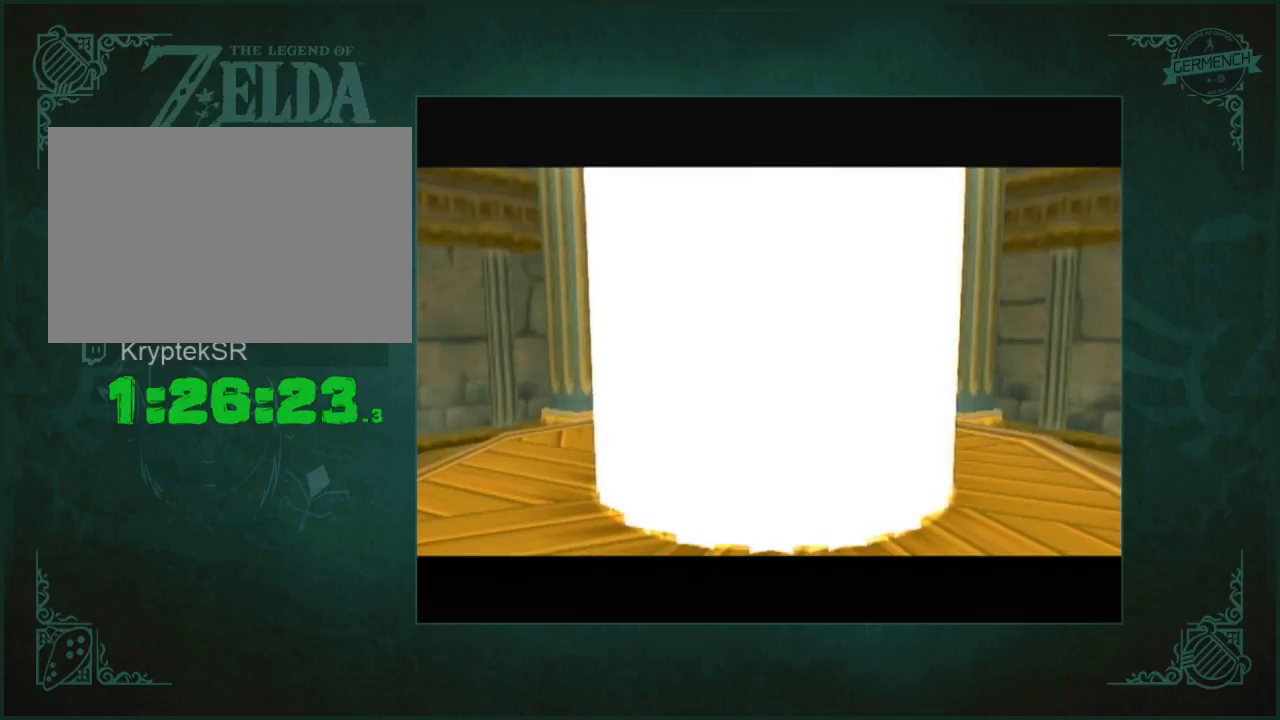
{"buttons": [], "left_stick": "left", "right_stick": "down", "button_events": []}
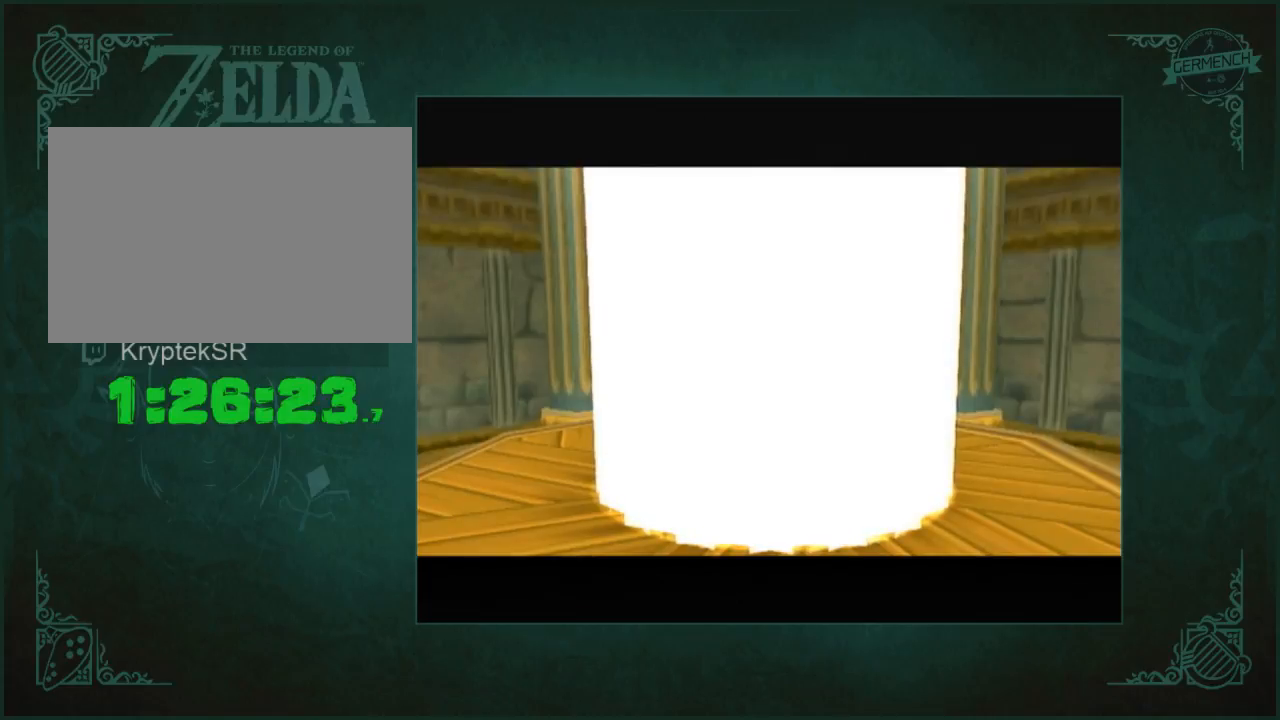
{"buttons": [], "left_stick": "left", "right_stick": "down", "button_events": []}
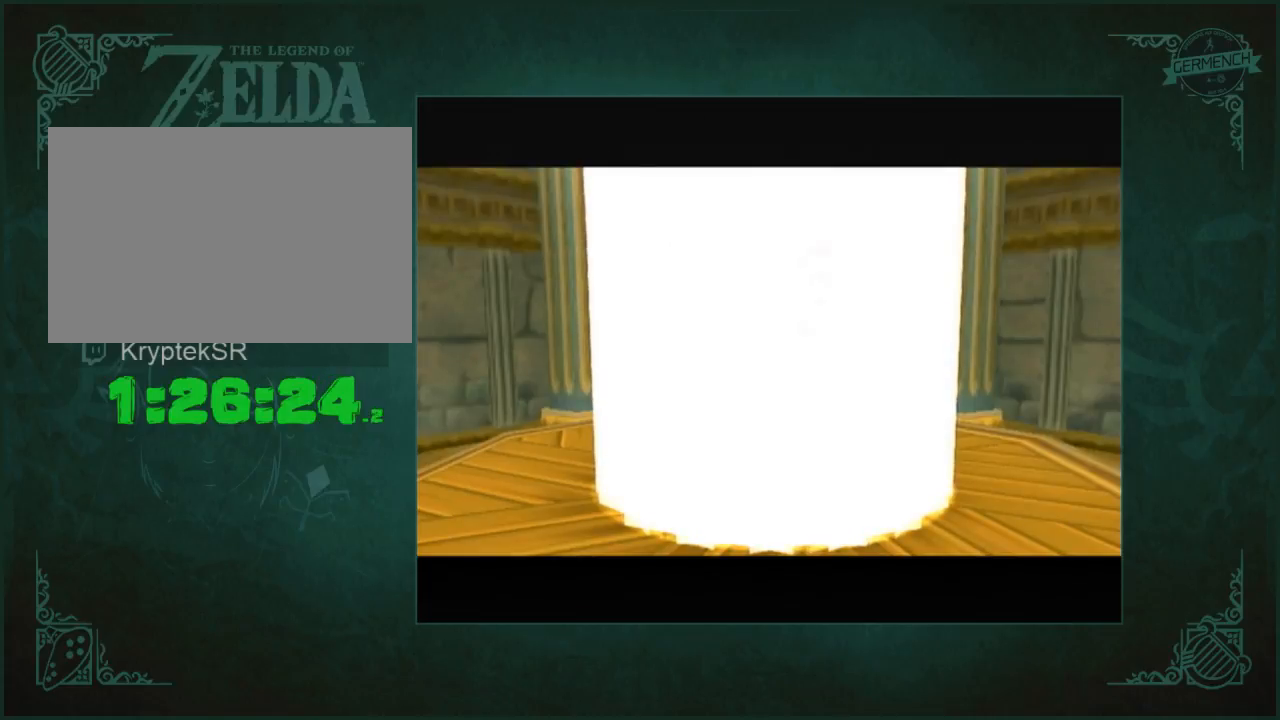
{"buttons": [], "left_stick": "left", "right_stick": "down", "button_events": []}
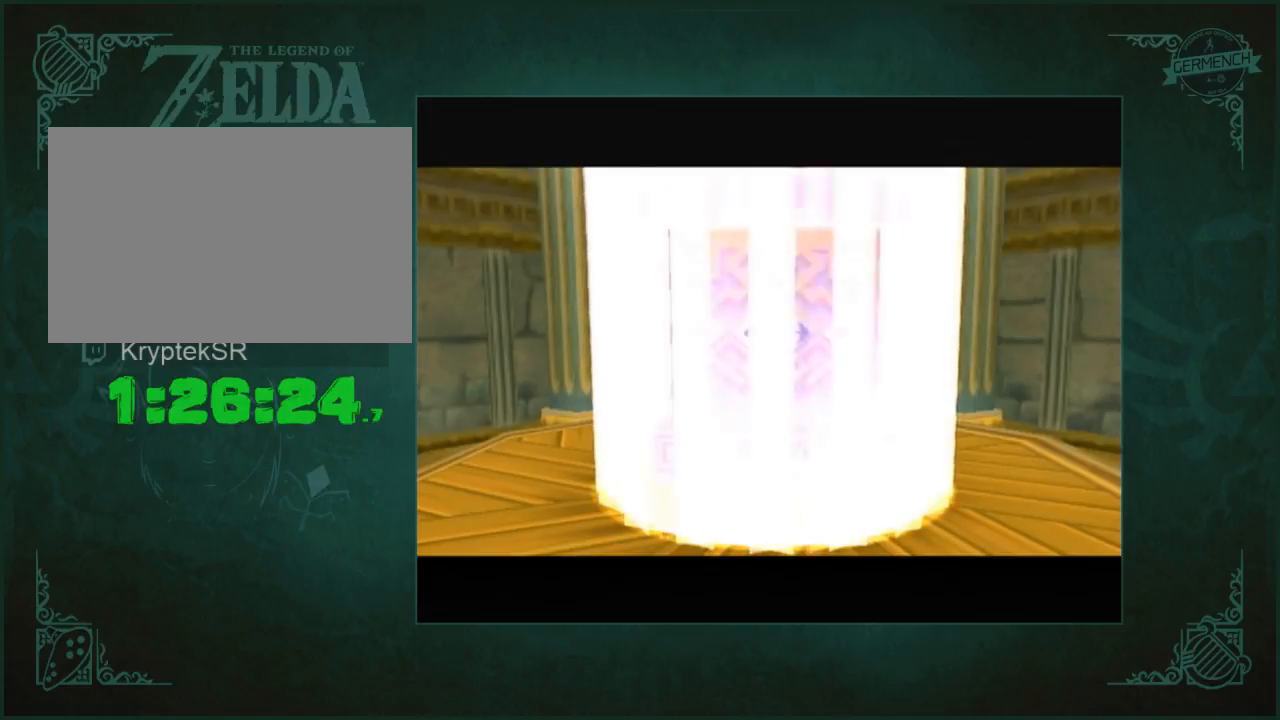
{"buttons": [], "left_stick": "left", "right_stick": "down", "button_events": []}
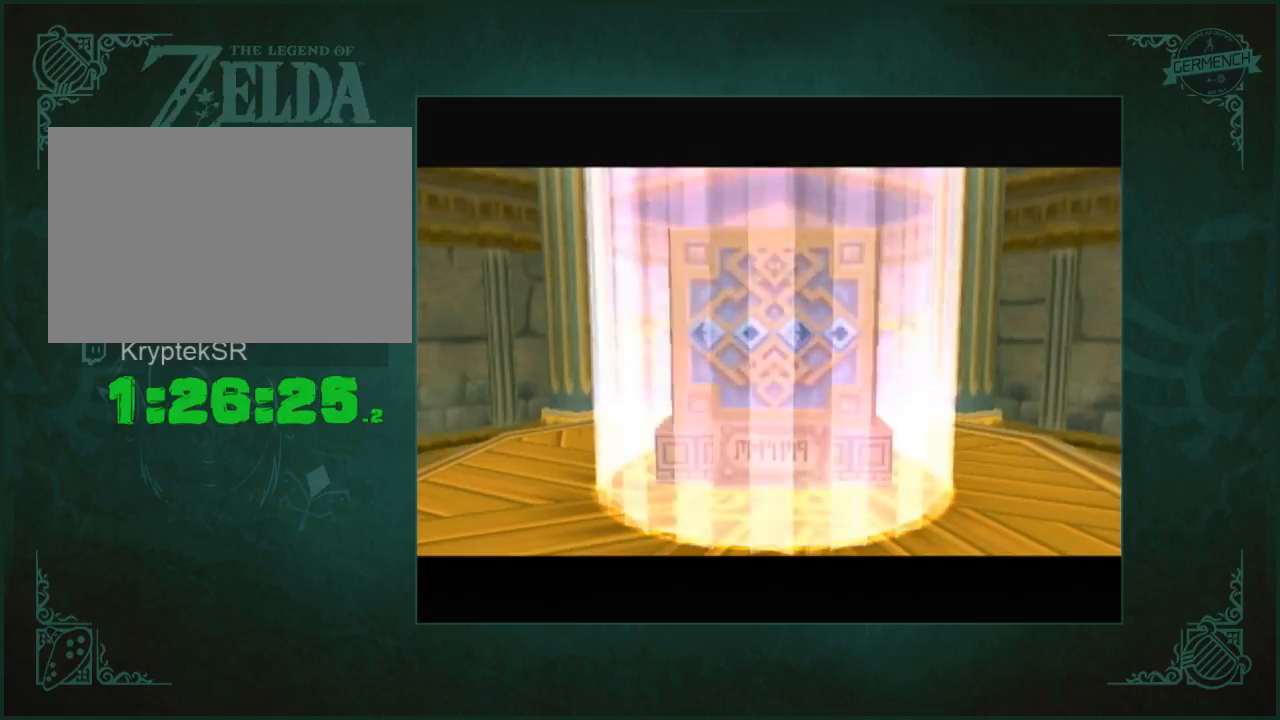
{"buttons": [], "left_stick": "left", "right_stick": "down", "button_events": []}
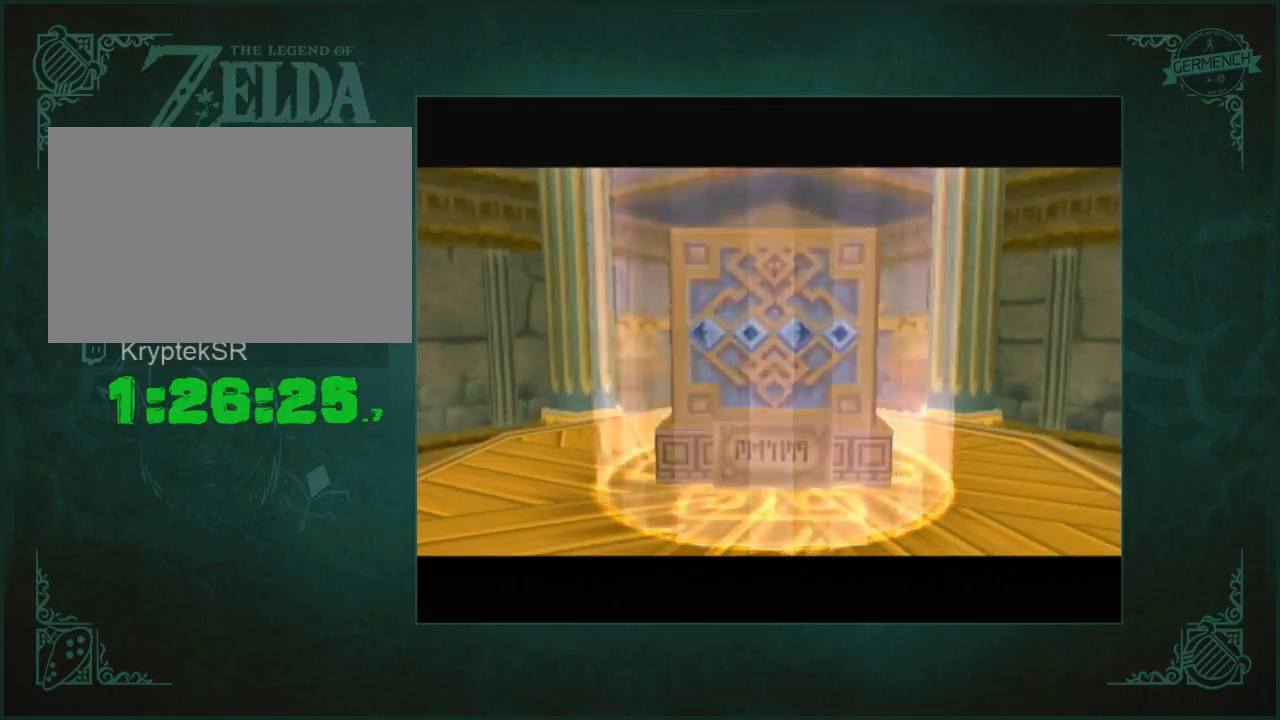
{"buttons": [], "left_stick": "left", "right_stick": "center", "button_events": []}
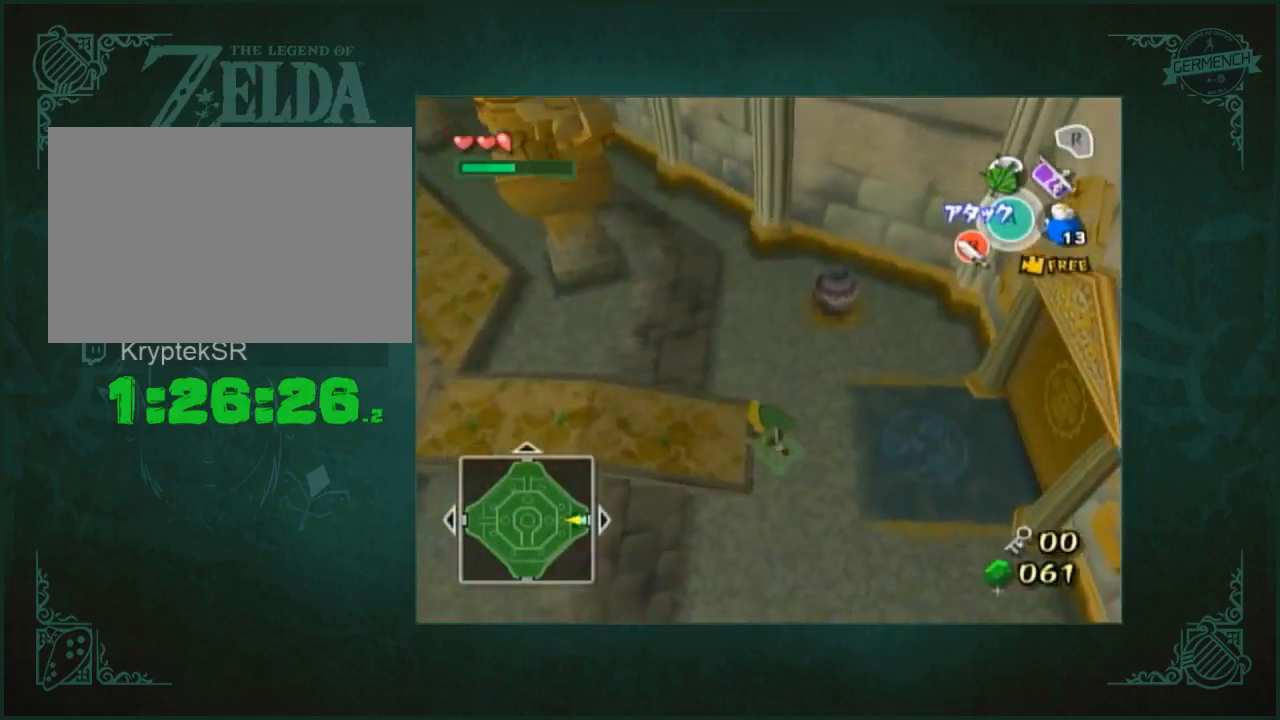
{"buttons": [], "left_stick": "down-left", "right_stick": "center", "button_events": []}
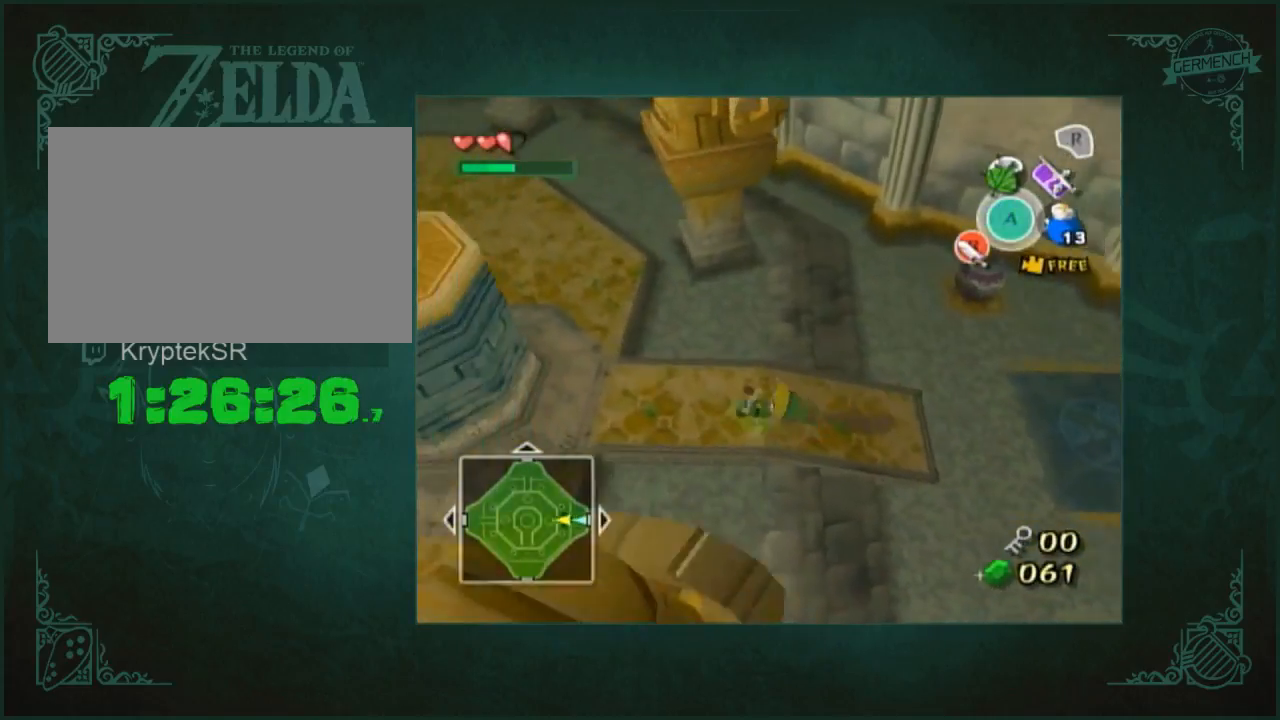
{"buttons": [], "left_stick": "up", "right_stick": "center", "button_events": []}
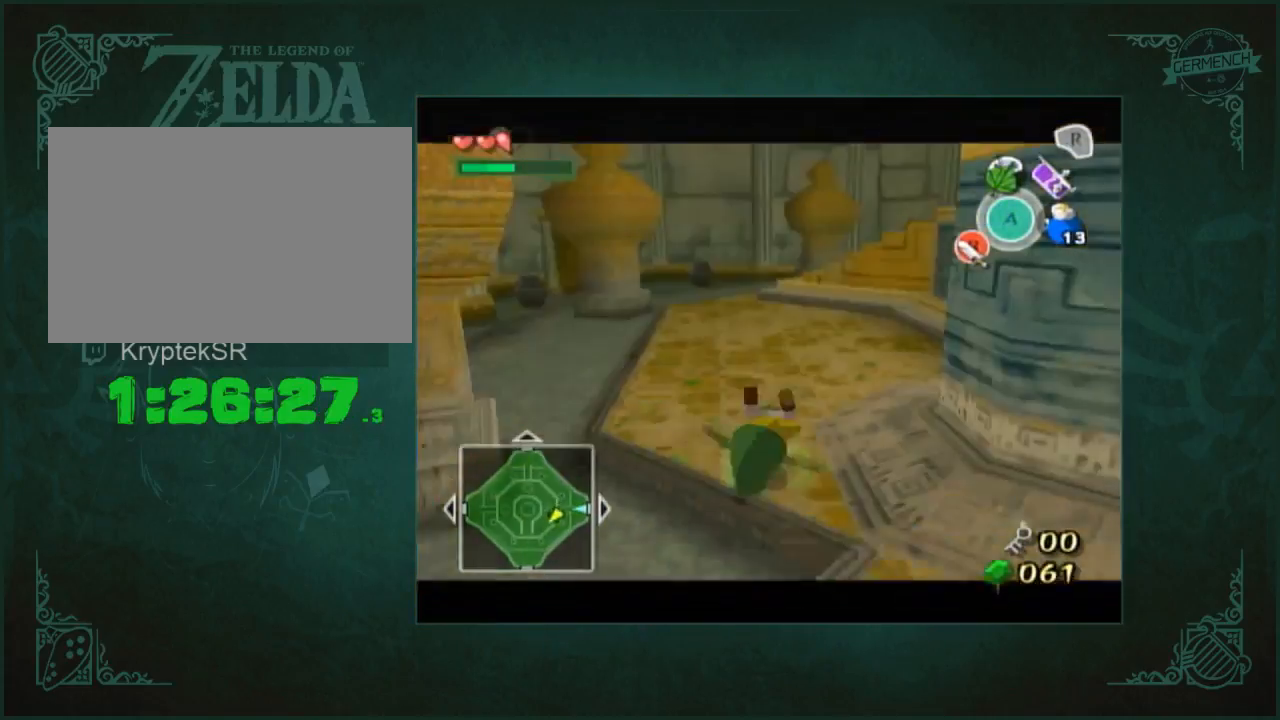
{"buttons": [], "left_stick": "up-right", "right_stick": "center", "button_events": []}
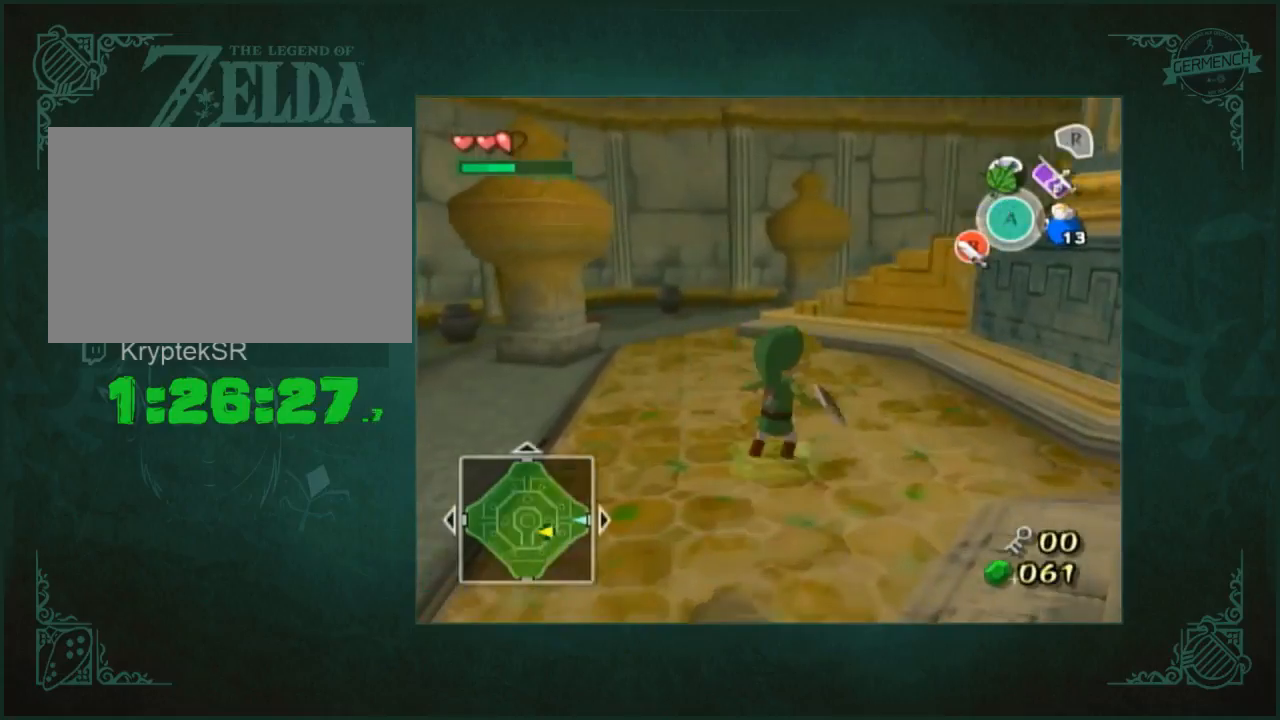
{"buttons": [], "left_stick": "up-left", "right_stick": "center", "button_events": []}
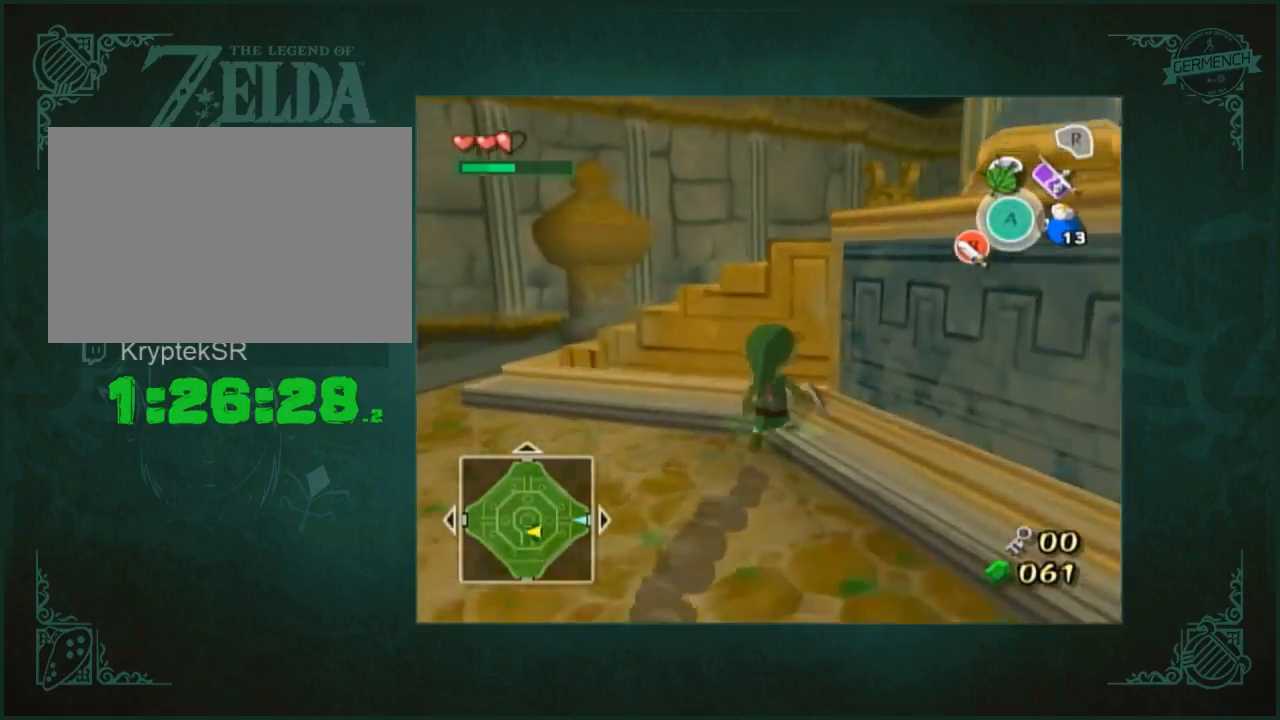
{"buttons": [], "left_stick": "up", "right_stick": "left", "button_events": []}
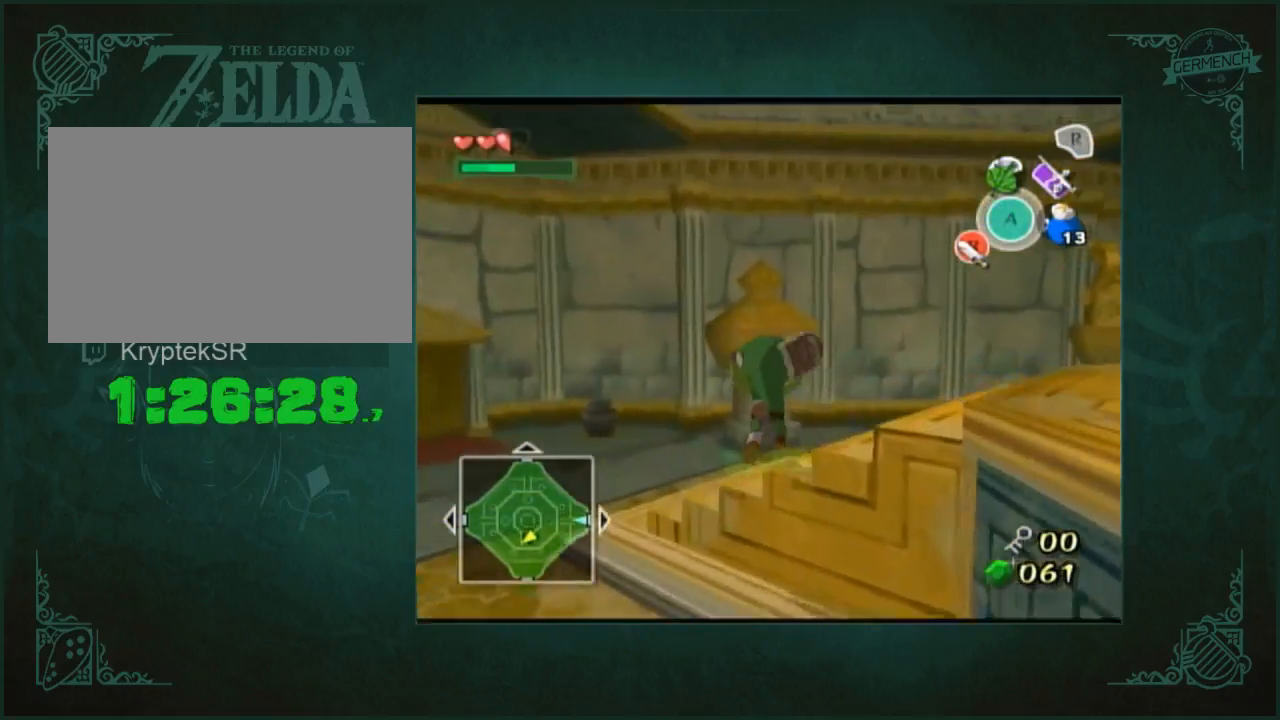
{"buttons": [], "left_stick": "up-right", "right_stick": "up-left"}
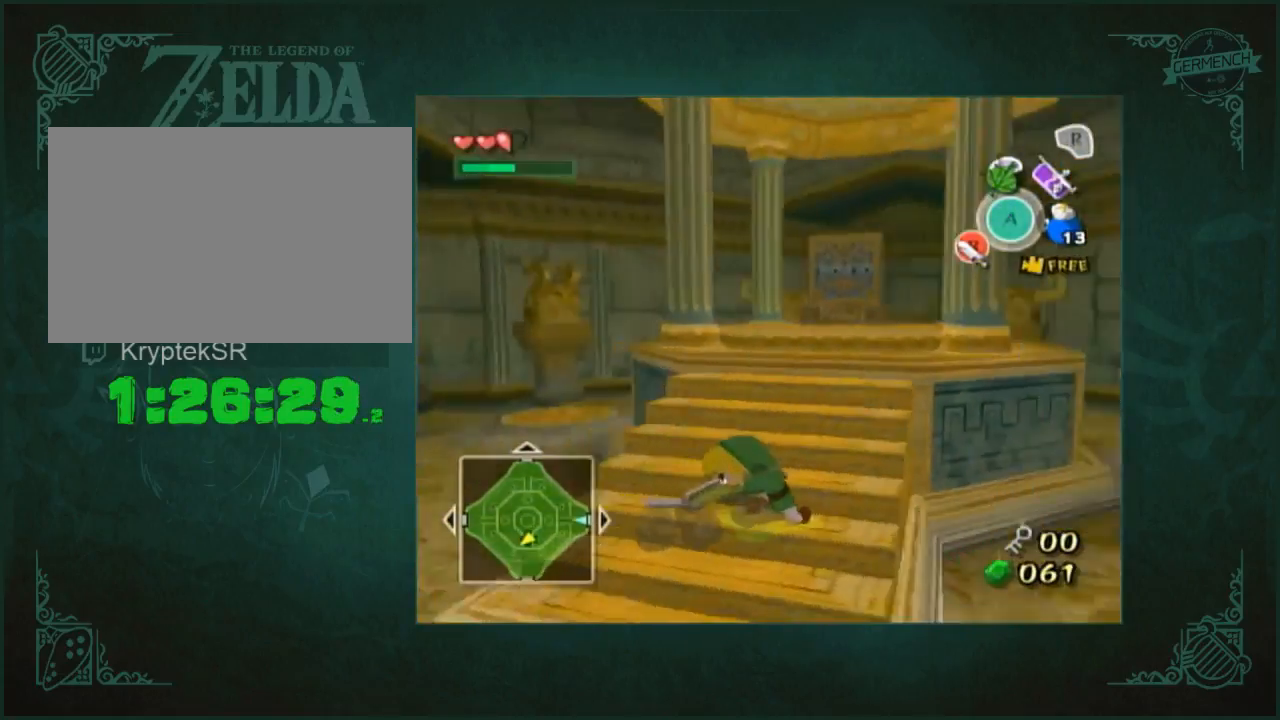
{"buttons": [], "left_stick": "up", "right_stick": "center"}
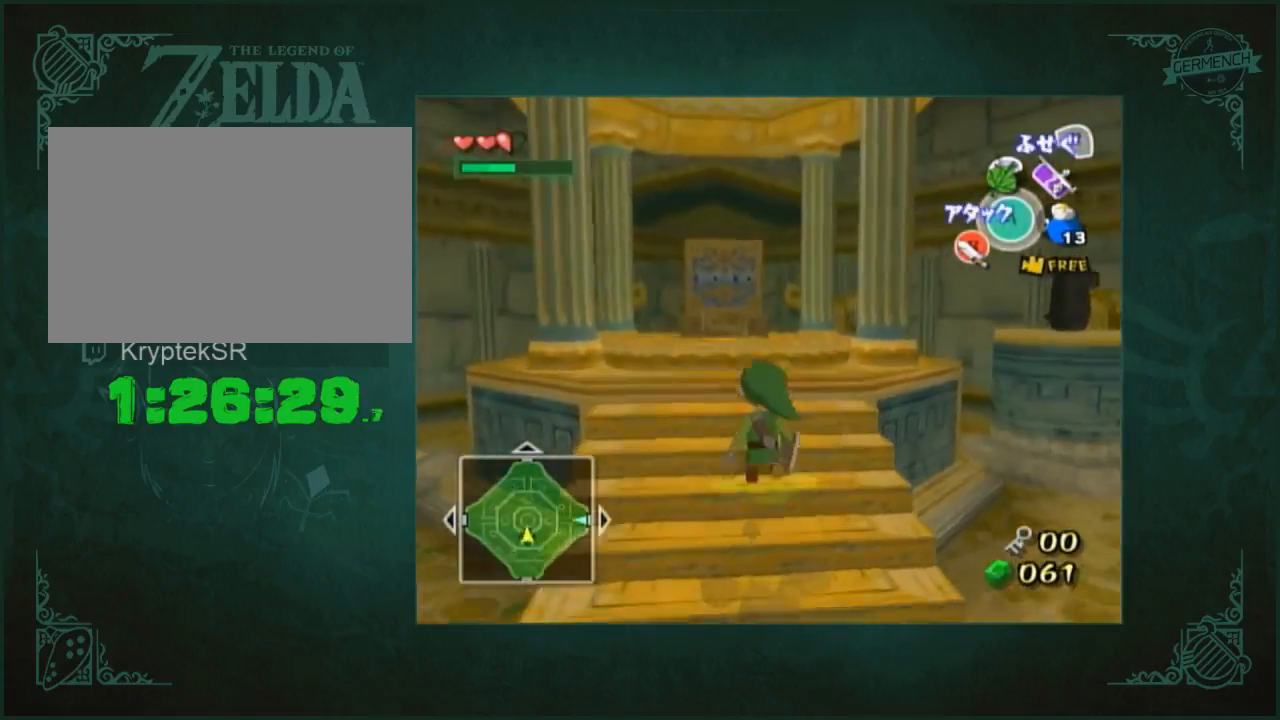
{"buttons": [], "left_stick": "up-right", "right_stick": "center", "button_events": []}
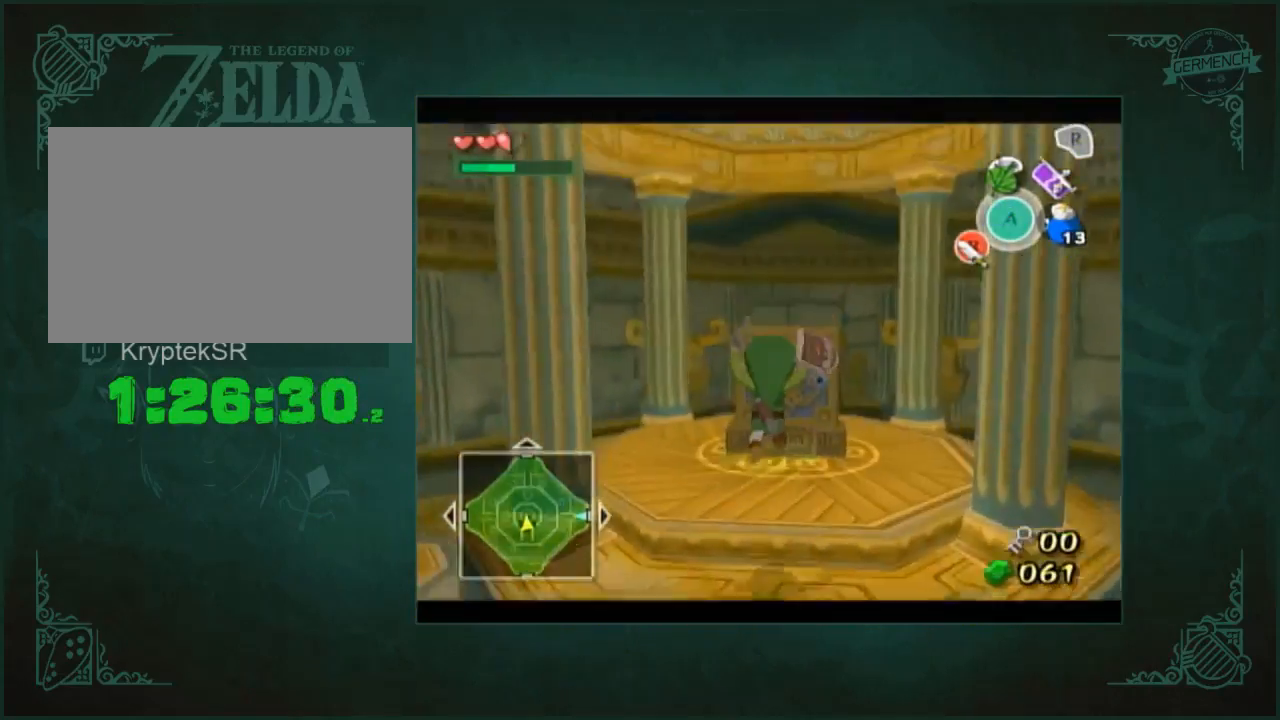
{"buttons": [], "left_stick": "center", "right_stick": "center", "button_events": []}
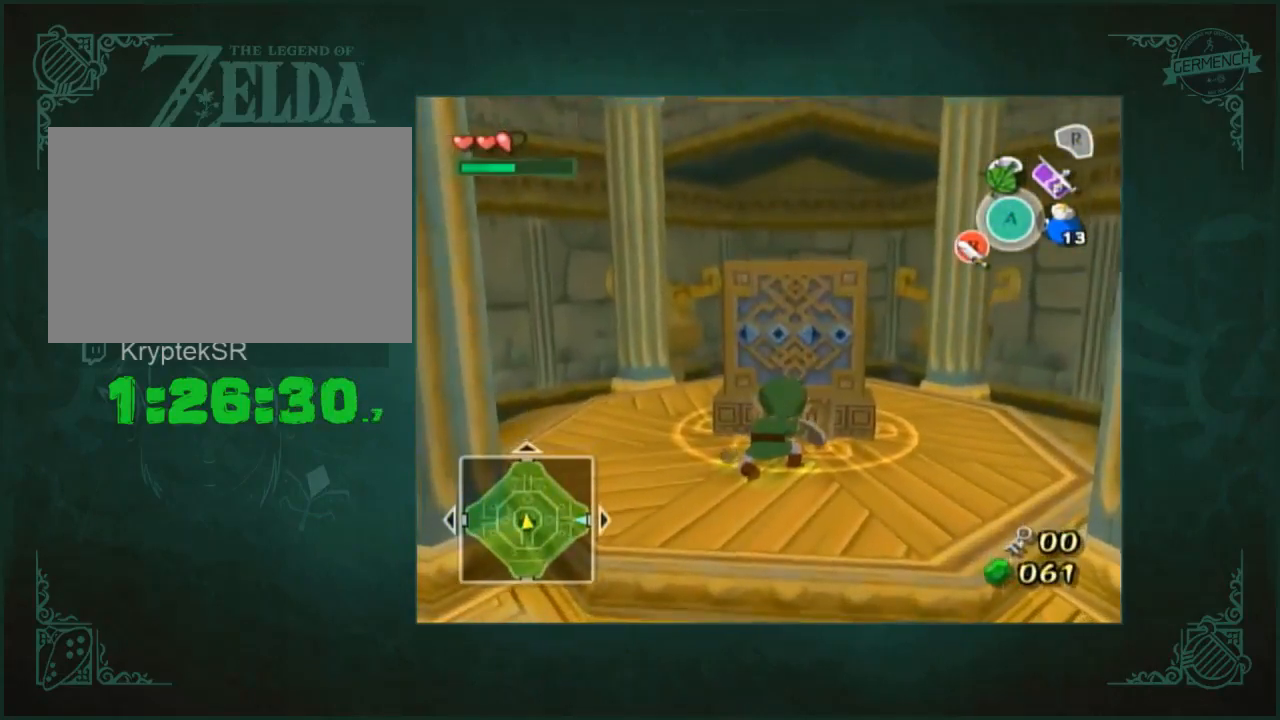
{"buttons": [], "left_stick": "left", "right_stick": "center", "button_events": []}
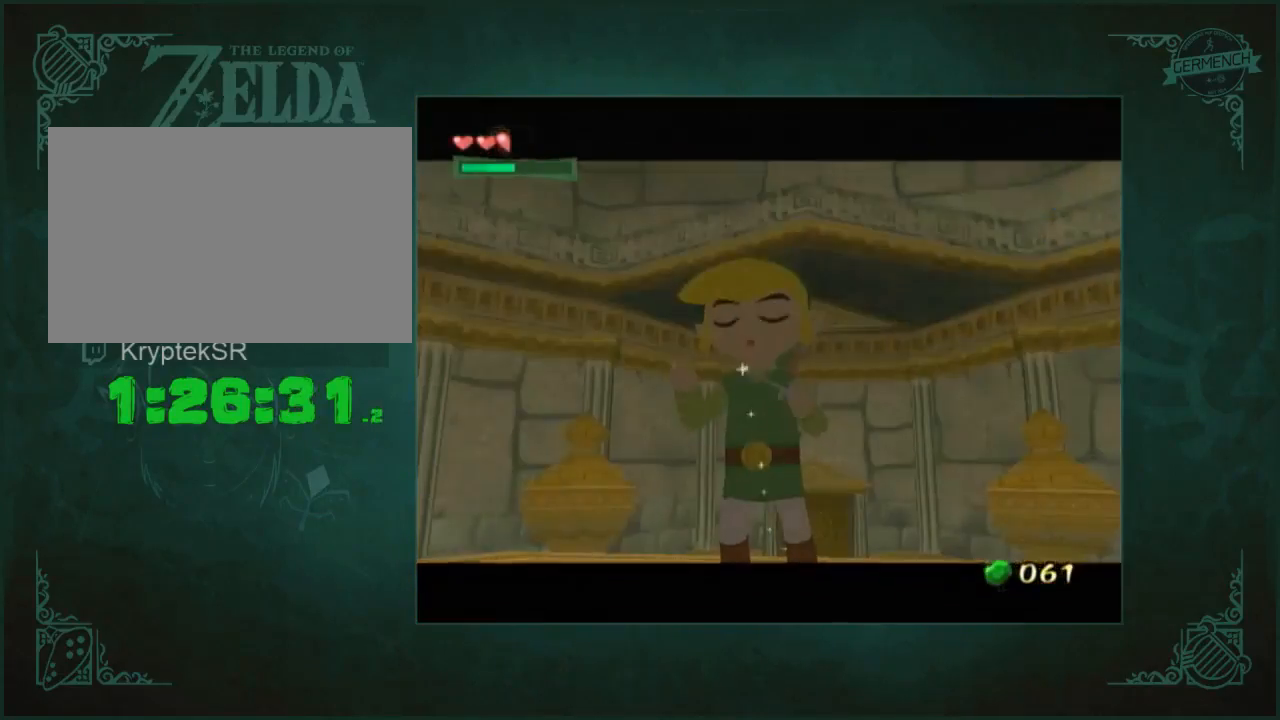
{"buttons": [], "left_stick": "center", "right_stick": "center", "button_events": []}
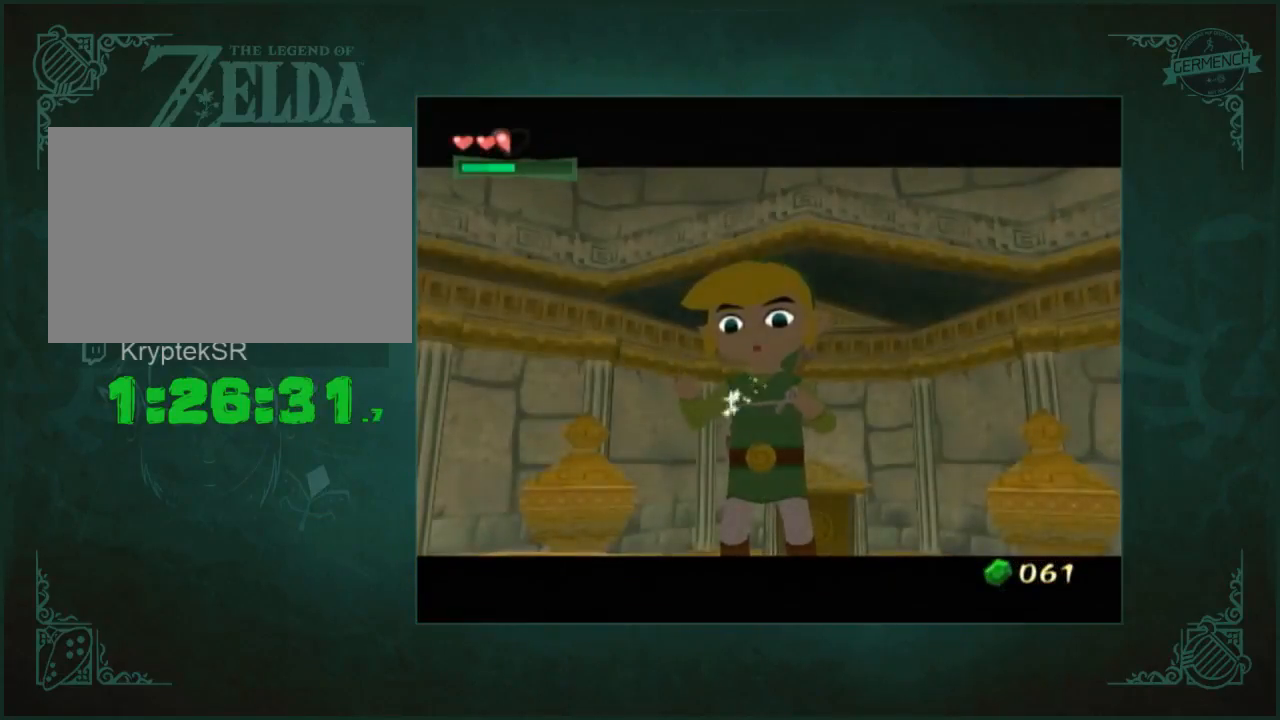
{"buttons": [], "left_stick": "center", "right_stick": "center", "button_events": []}
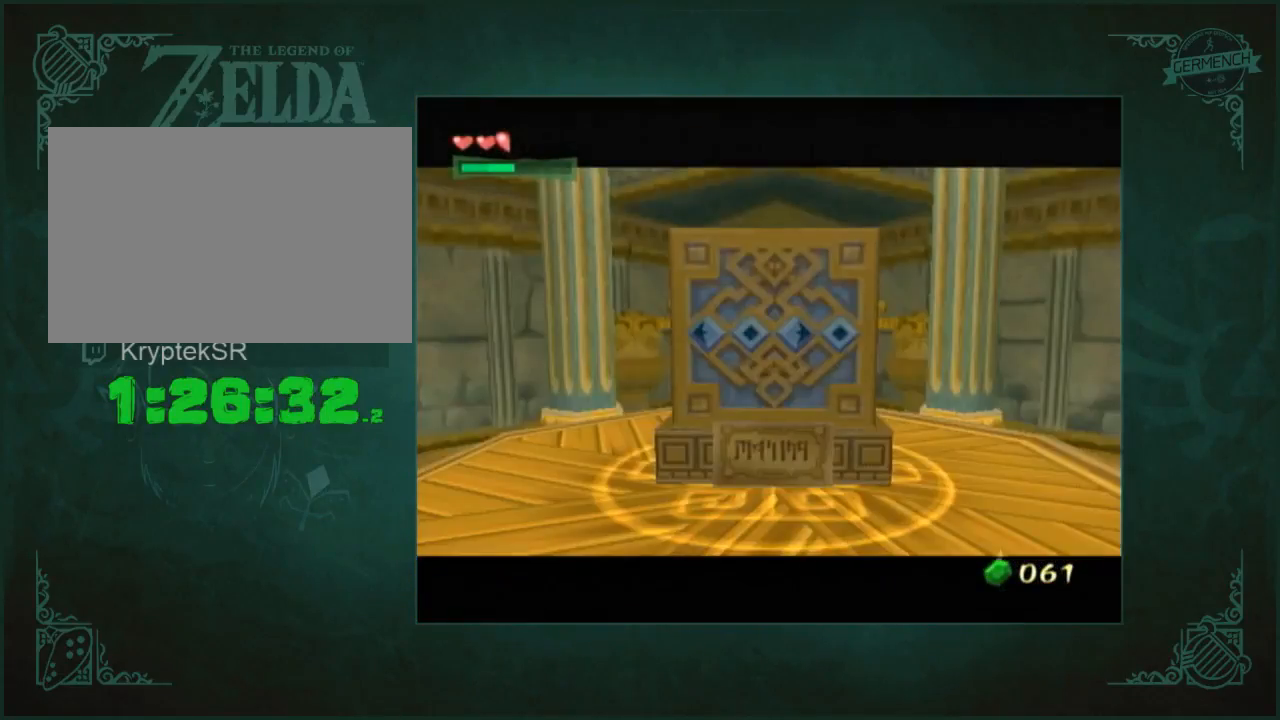
{"buttons": [], "left_stick": "center", "right_stick": "left"}
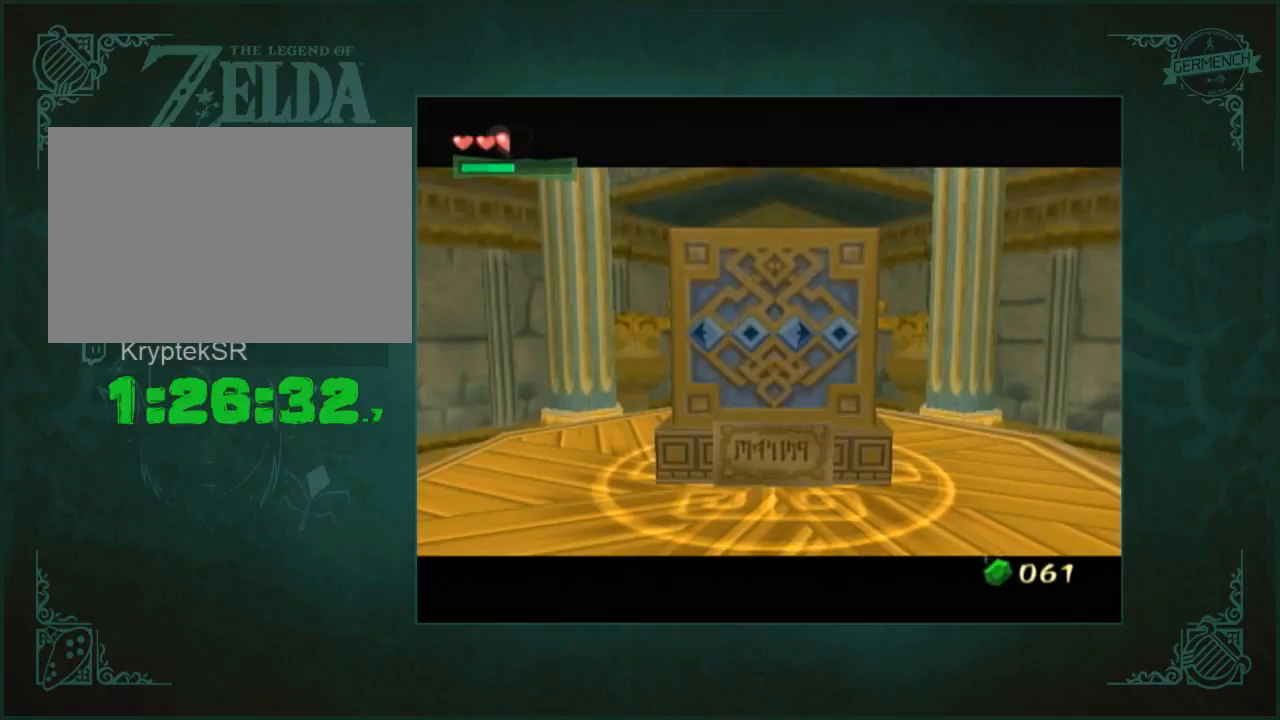
{"buttons": [], "left_stick": "left", "right_stick": "center"}
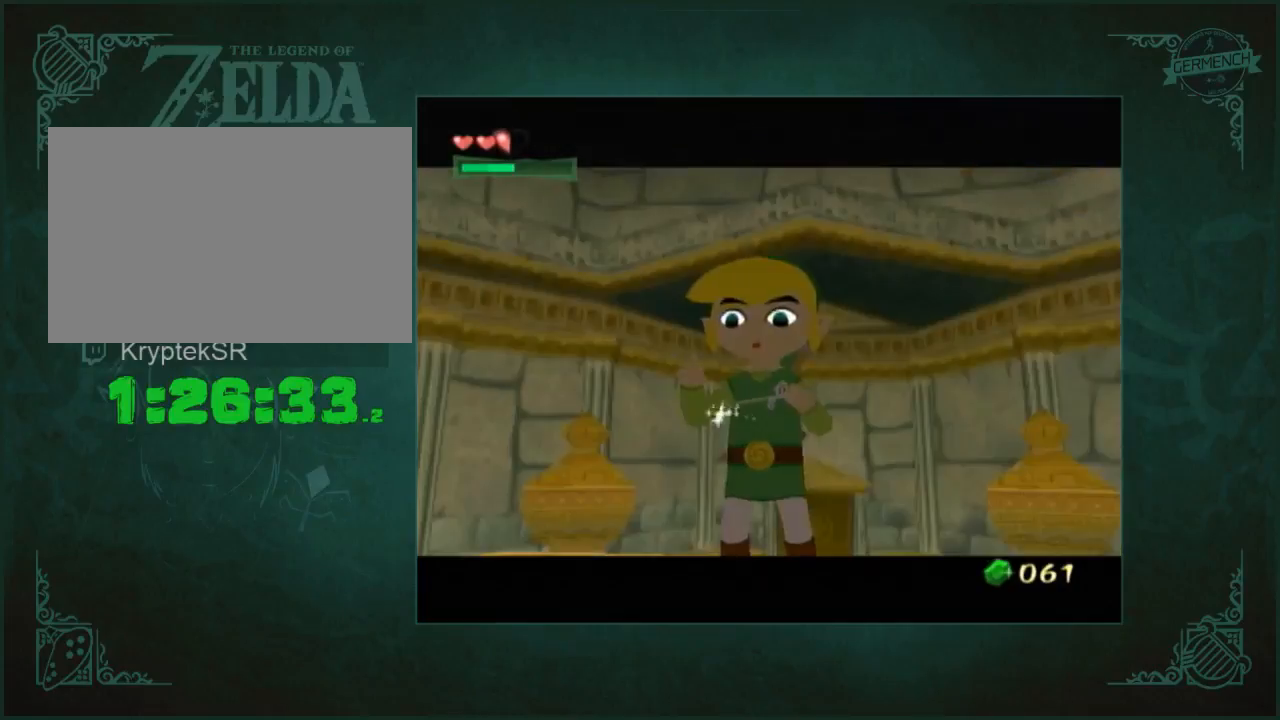
{"buttons": [], "left_stick": "left", "right_stick": "center", "button_events": []}
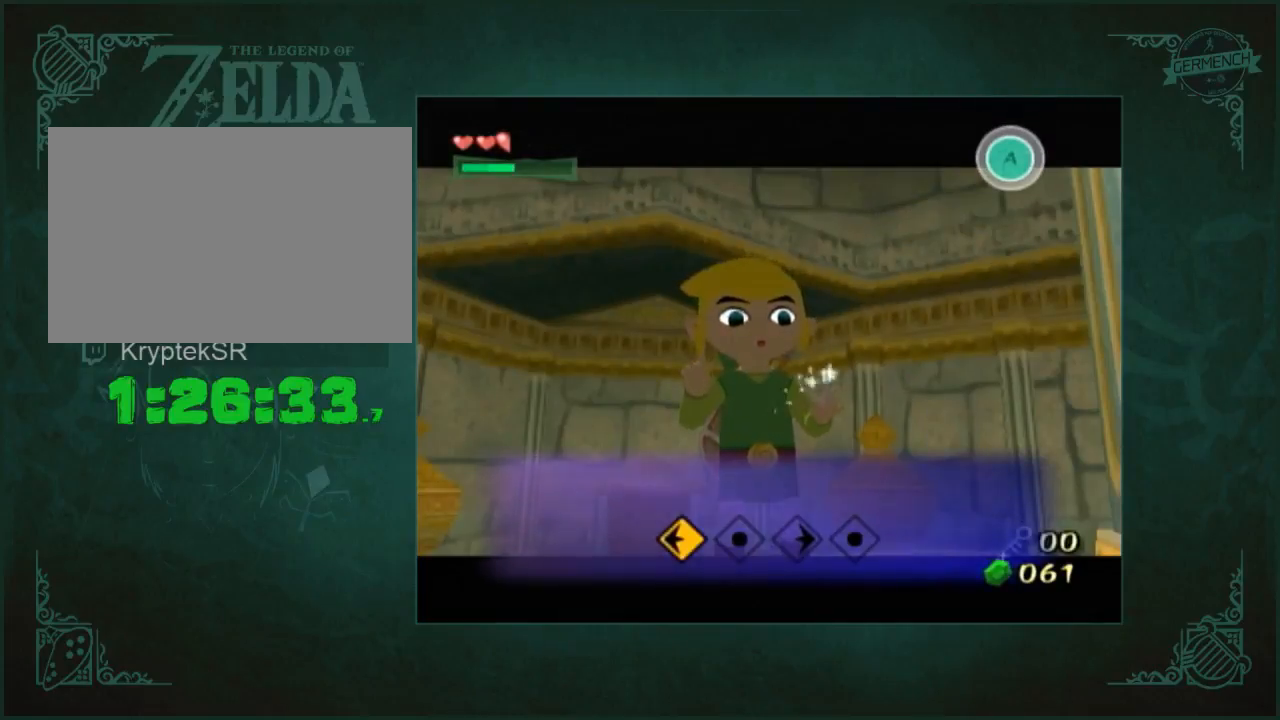
{"buttons": [], "left_stick": "left", "right_stick": "center", "button_events": []}
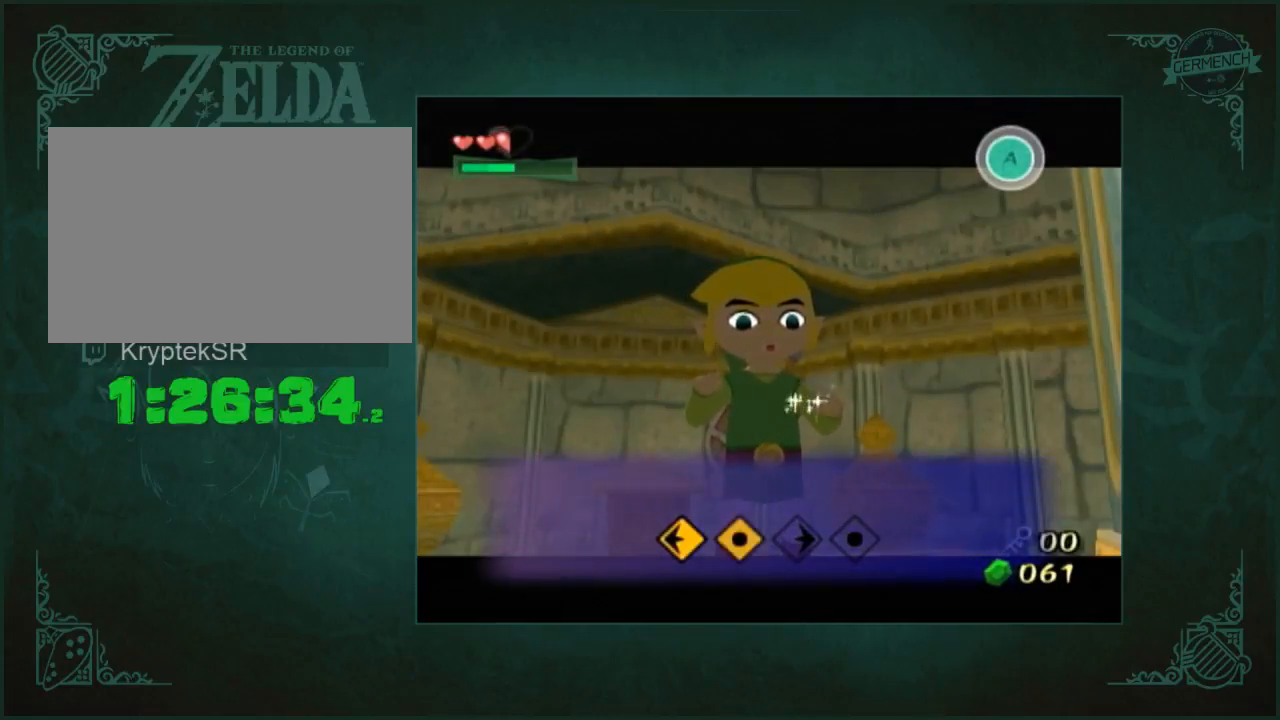
{"buttons": [], "left_stick": "left", "right_stick": "center", "button_events": []}